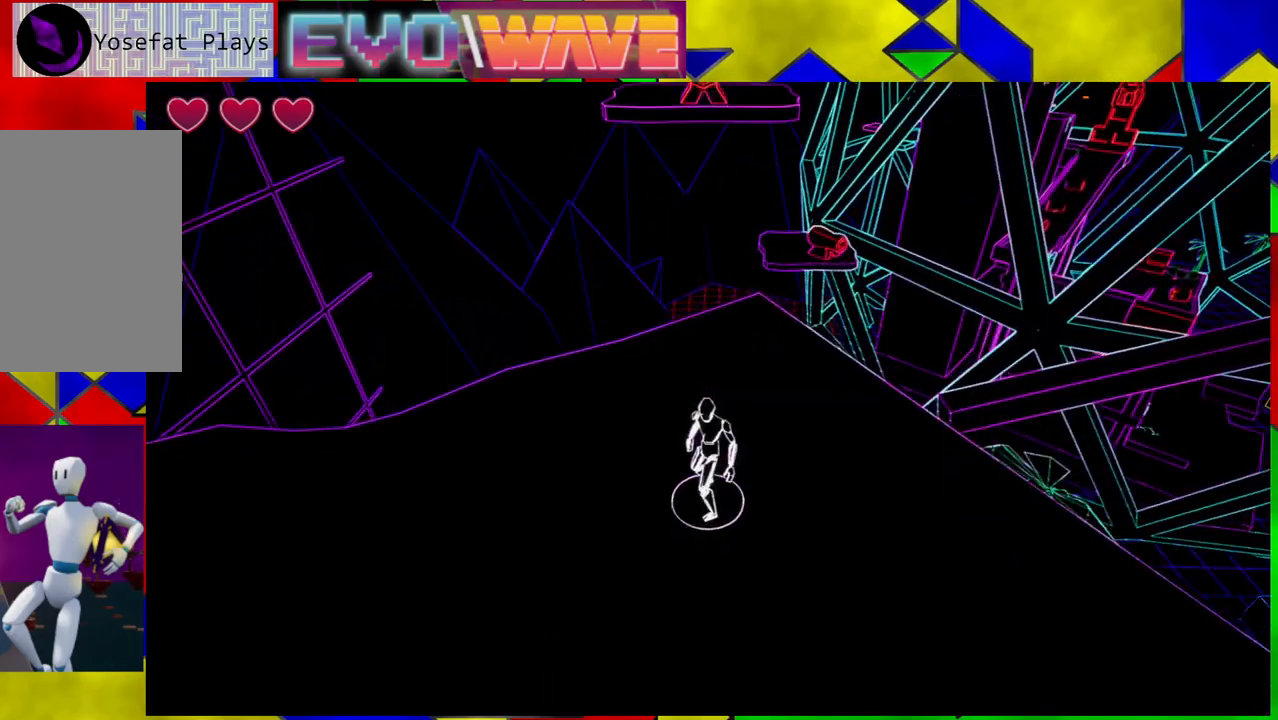
Gameplay with a controller (Nintendo layout); each line is a JSON object with the inputs held at the frame after it. "events" lists button and stick changes between this image and that frame as [ms after this image, input, new state], when the widget could be followed in between. Not read: L3 R3.
{"buttons": [], "left_stick": "up", "right_stick": "center", "events": [[100, "left_stick", "up"]]}
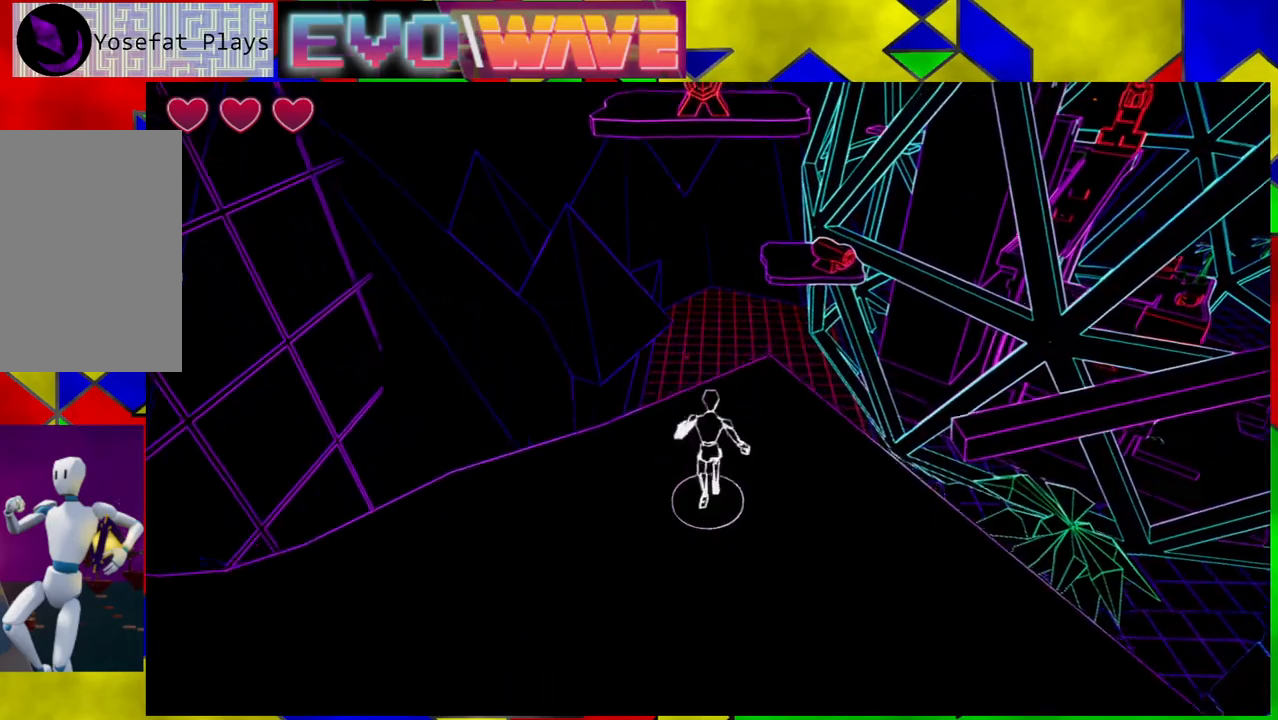
{"buttons": ["B"], "left_stick": "up", "right_stick": "center", "events": [[67, "Y", "down"], [183, "Y", "up"], [483, "B", "down"]]}
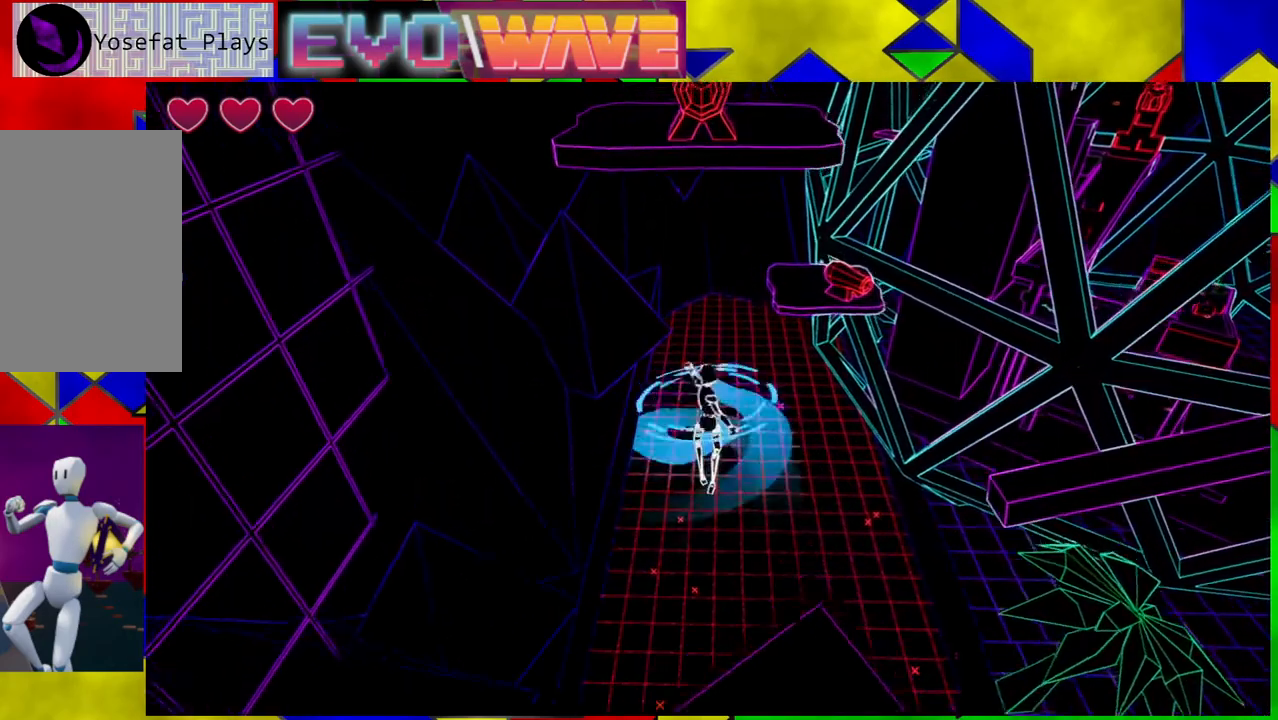
{"buttons": ["B"], "left_stick": "up", "right_stick": "center", "events": []}
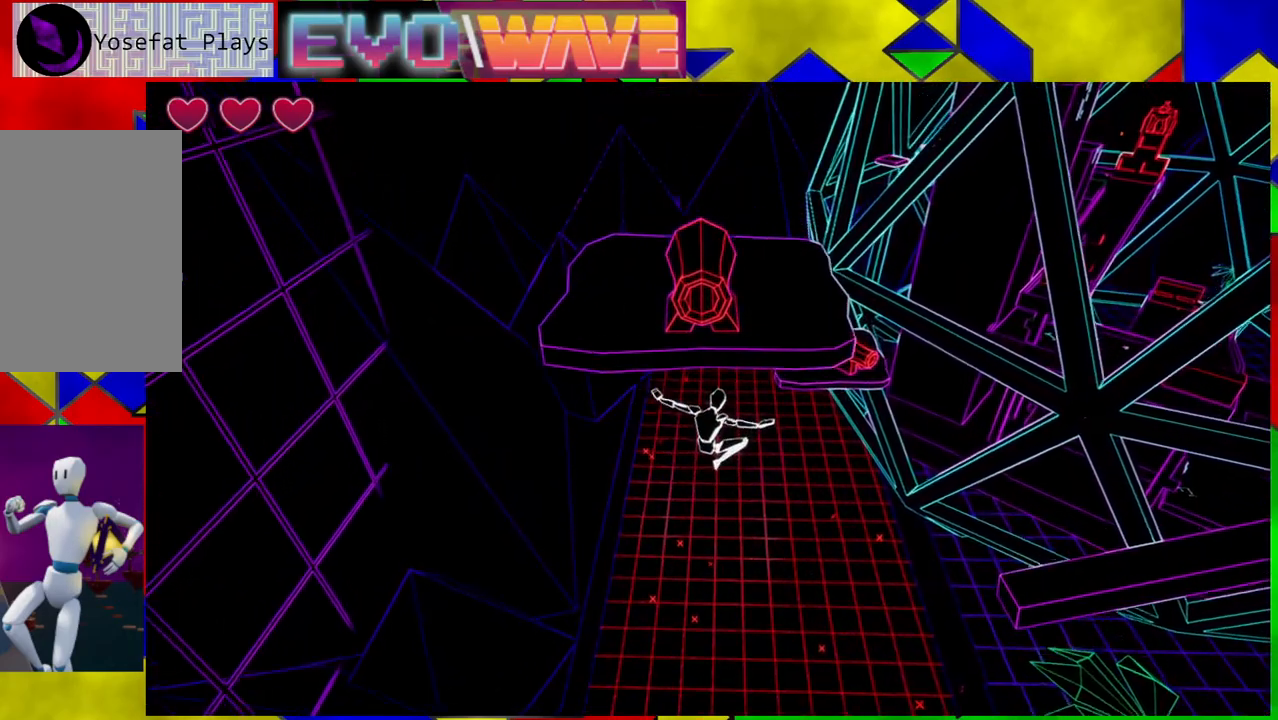
{"buttons": ["B"], "left_stick": "up-right", "right_stick": "center", "events": [[33, "B", "up"], [67, "left_stick", "up-right"], [167, "B", "down"]]}
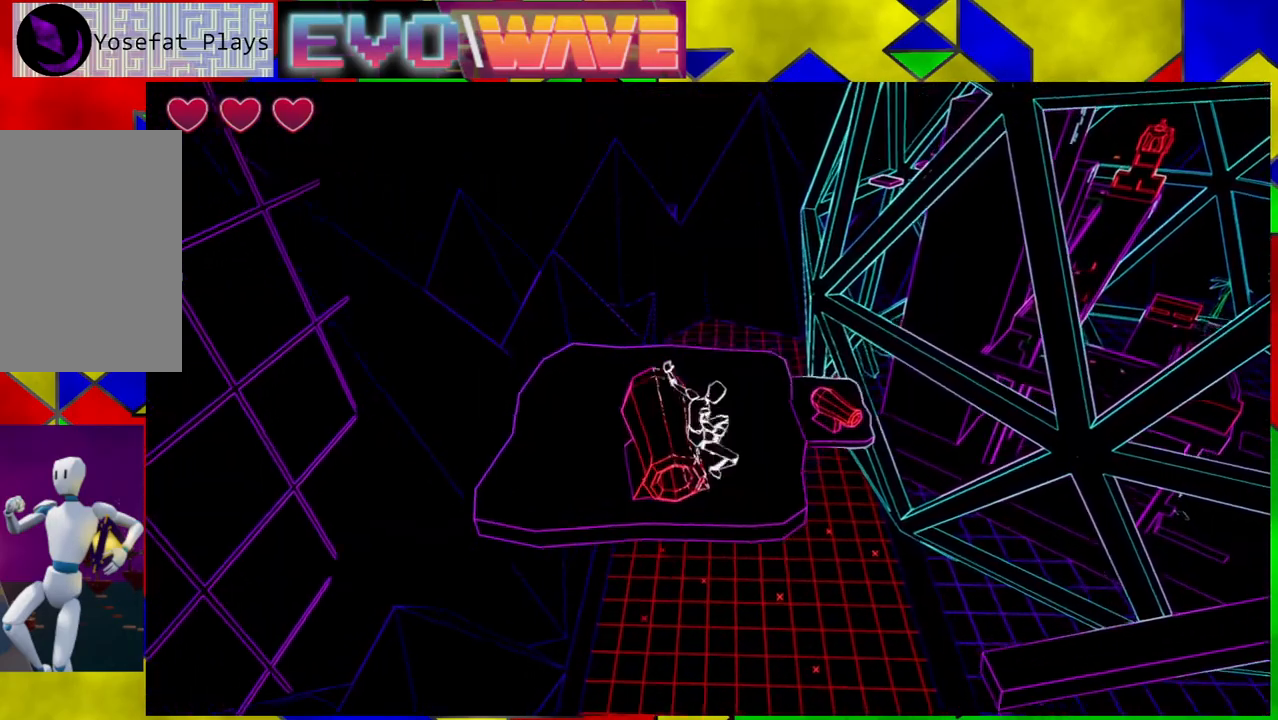
{"buttons": ["Y"], "left_stick": "up", "right_stick": "center", "events": [[167, "left_stick", "up"], [333, "B", "up"], [450, "Y", "down"]]}
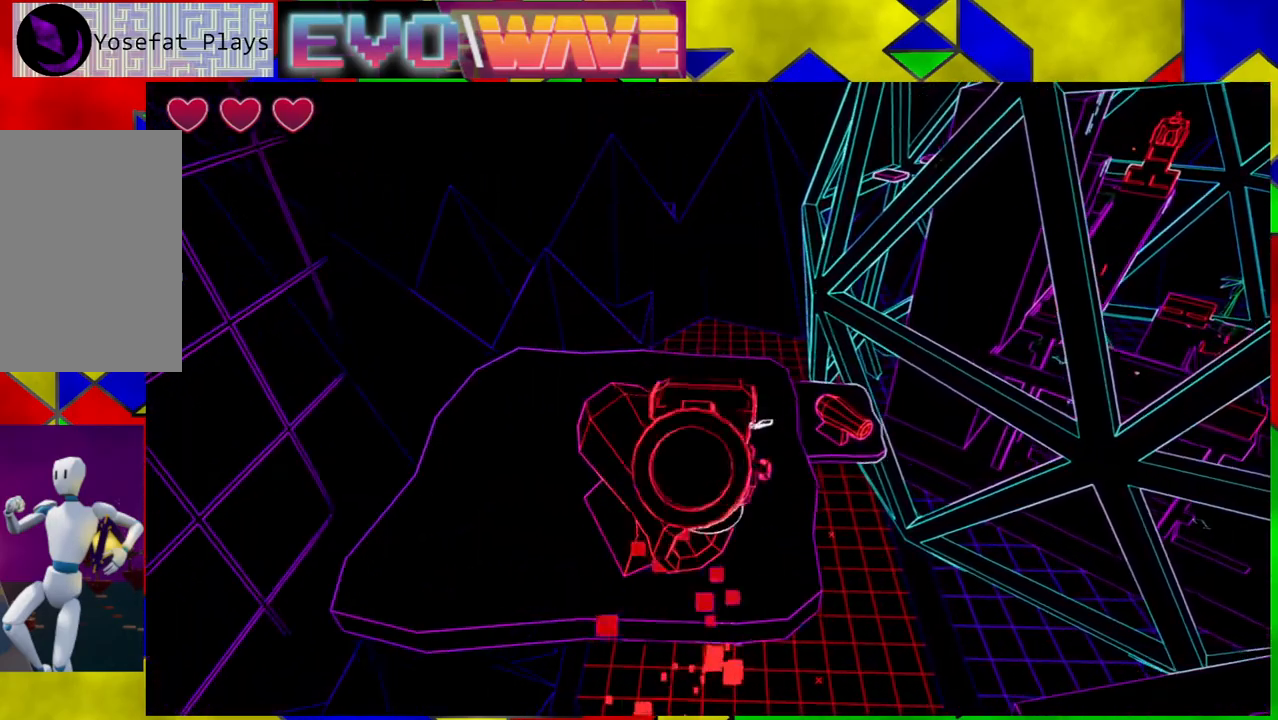
{"buttons": ["Y"], "left_stick": "left", "right_stick": "center", "events": [[33, "Y", "up"], [133, "Y", "down"], [200, "Y", "up"], [200, "left_stick", "up-left"], [283, "Y", "down"], [333, "Y", "up"], [333, "left_stick", "left"], [417, "Y", "down"]]}
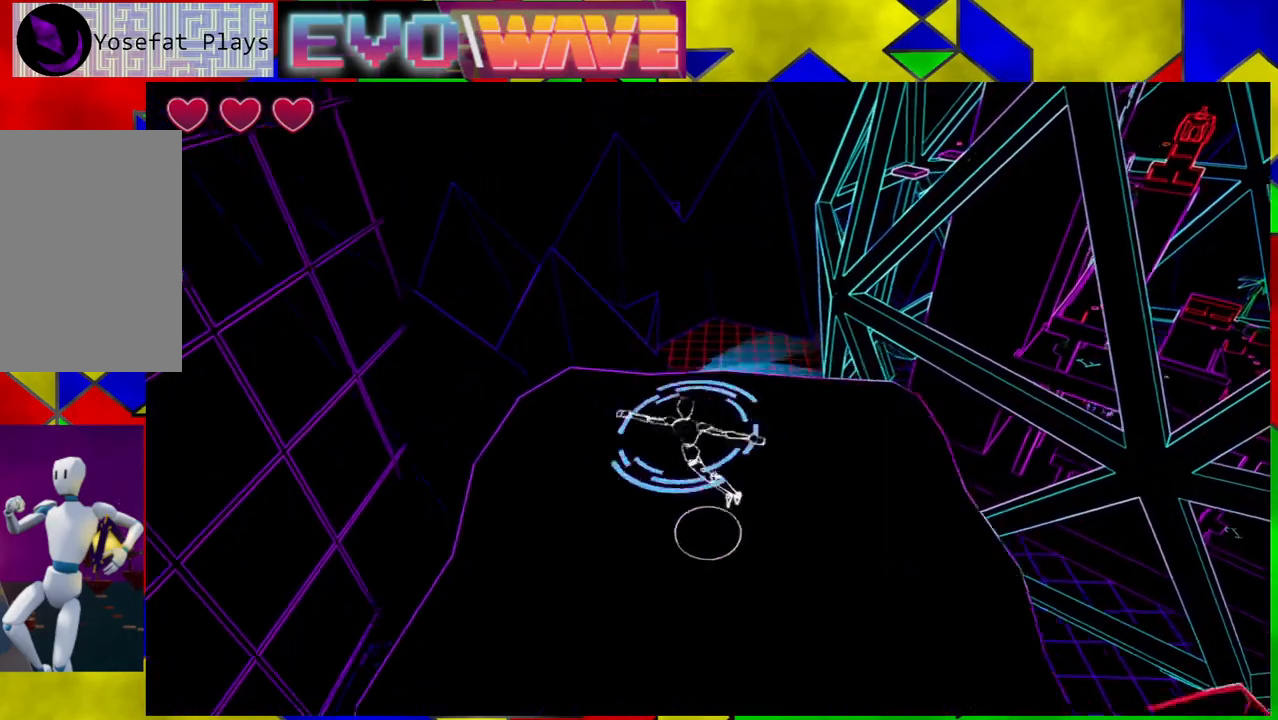
{"buttons": [], "left_stick": "up-right", "right_stick": "center", "events": [[17, "Y", "up"], [83, "Y", "down"], [133, "left_stick", "down"], [167, "Y", "up"], [300, "left_stick", "right"], [483, "left_stick", "up-right"]]}
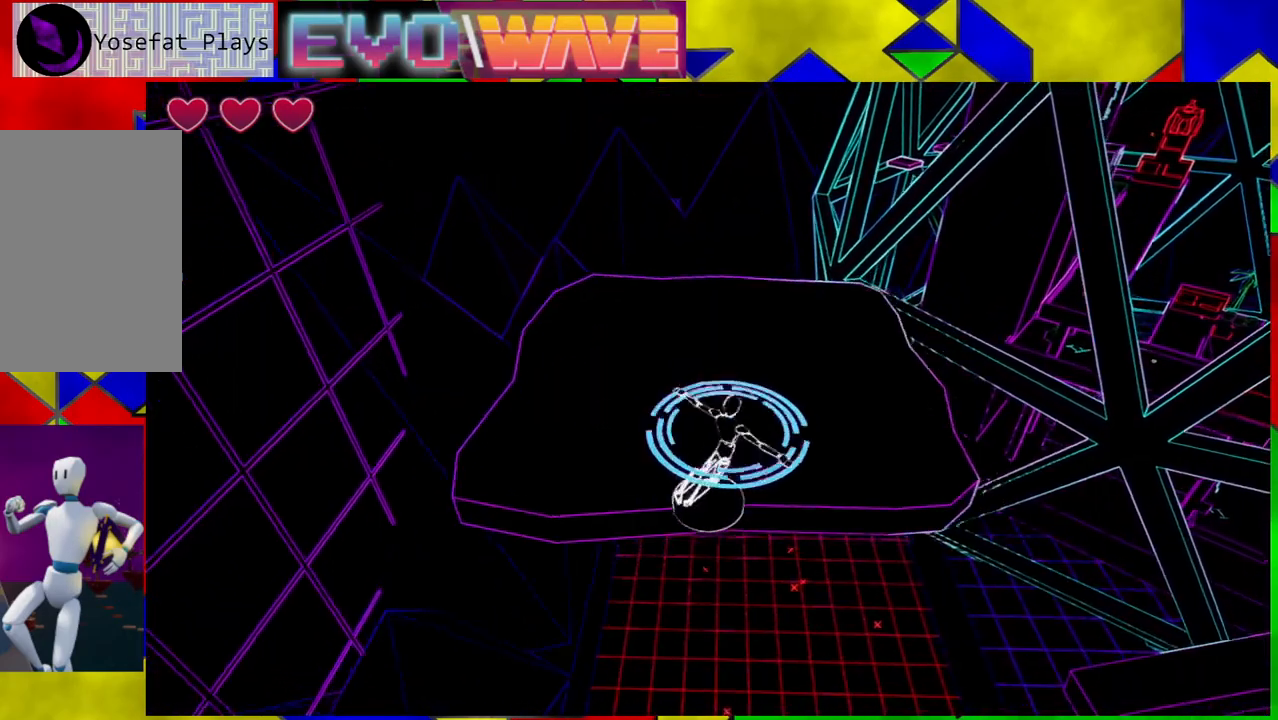
{"buttons": [], "left_stick": "up", "right_stick": "down-right", "events": [[17, "left_stick", "up"], [433, "right_stick", "down-right"]]}
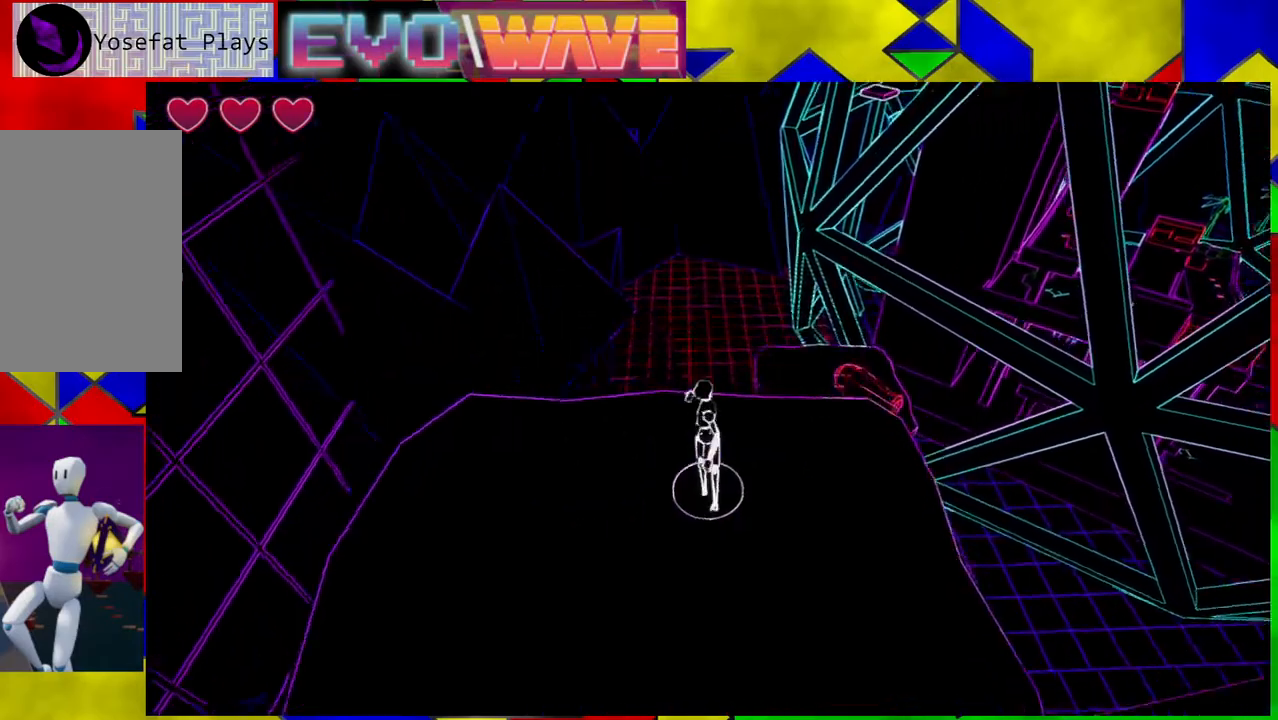
{"buttons": [], "left_stick": "center", "right_stick": "up-right", "events": [[67, "left_stick", "center"], [183, "right_stick", "right"], [283, "right_stick", "center"], [467, "right_stick", "up-right"]]}
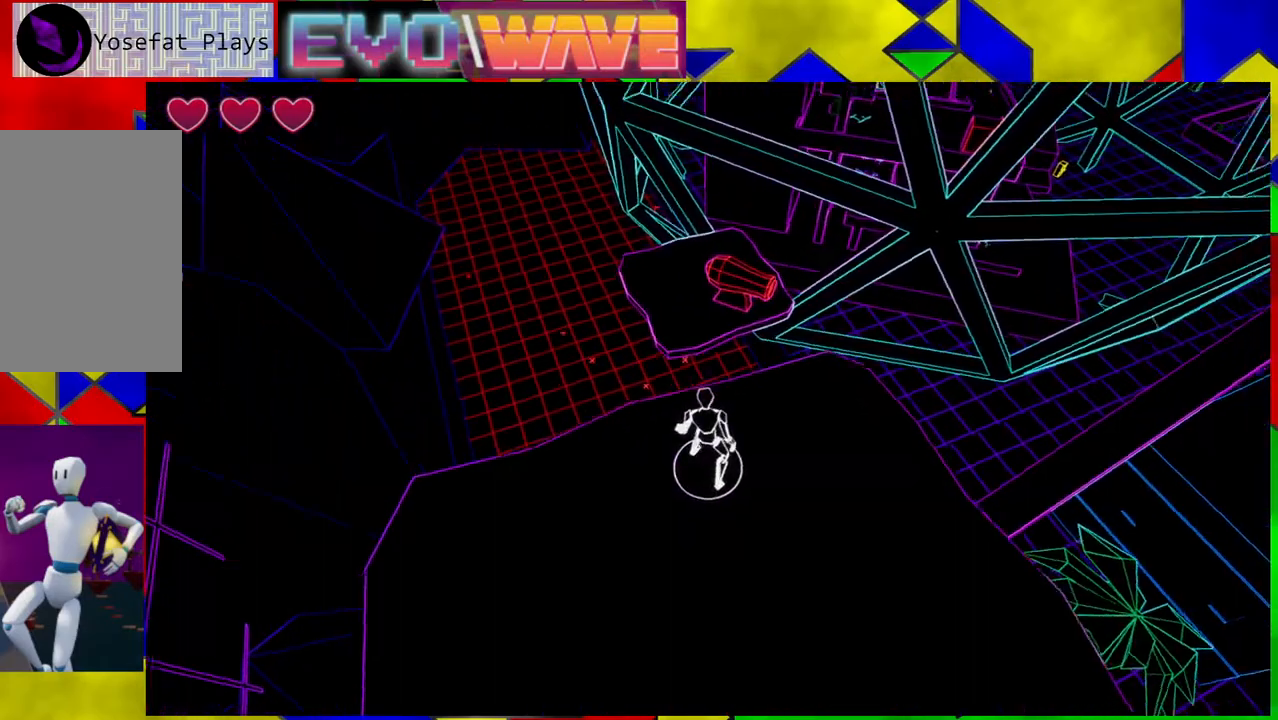
{"buttons": [], "left_stick": "center", "right_stick": "center", "events": [[300, "right_stick", "center"]]}
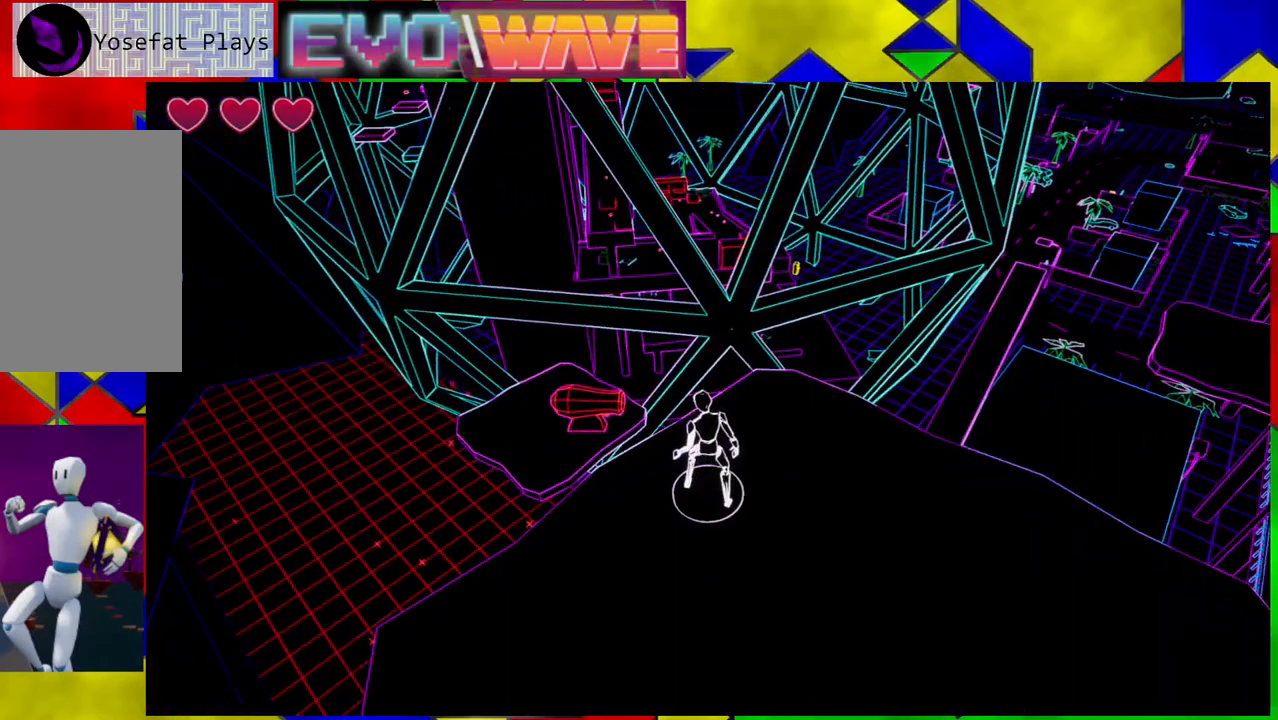
{"buttons": [], "left_stick": "center", "right_stick": "up", "events": [[233, "right_stick", "right"], [500, "right_stick", "up"]]}
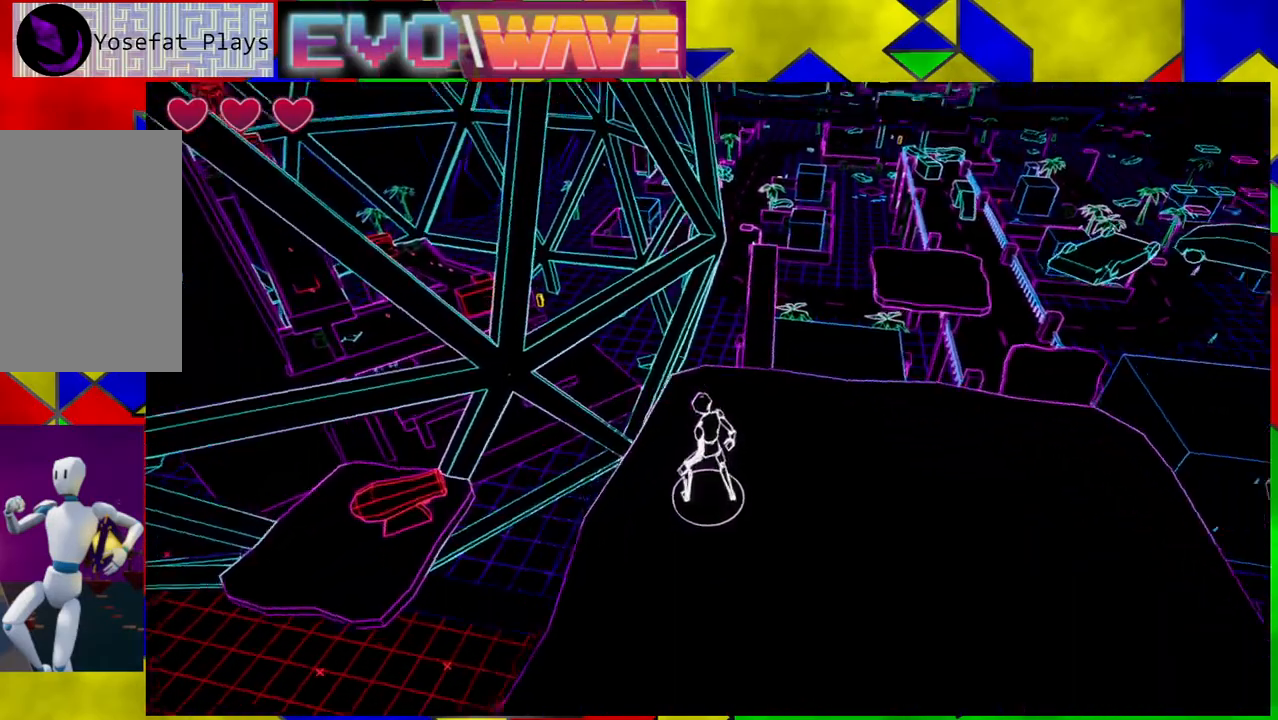
{"buttons": [], "left_stick": "center", "right_stick": "center", "events": [[83, "right_stick", "center"]]}
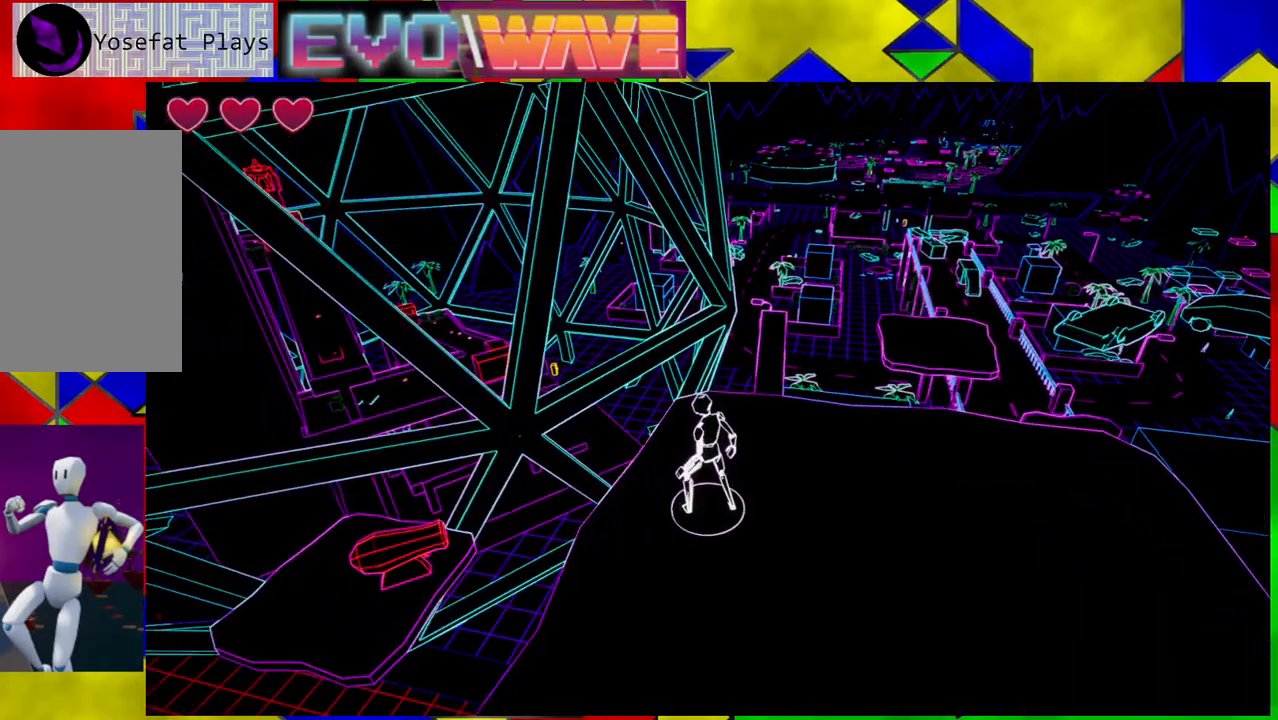
{"buttons": [], "left_stick": "up-left", "right_stick": "center", "events": [[83, "right_stick", "left"], [400, "right_stick", "center"], [483, "left_stick", "up-left"]]}
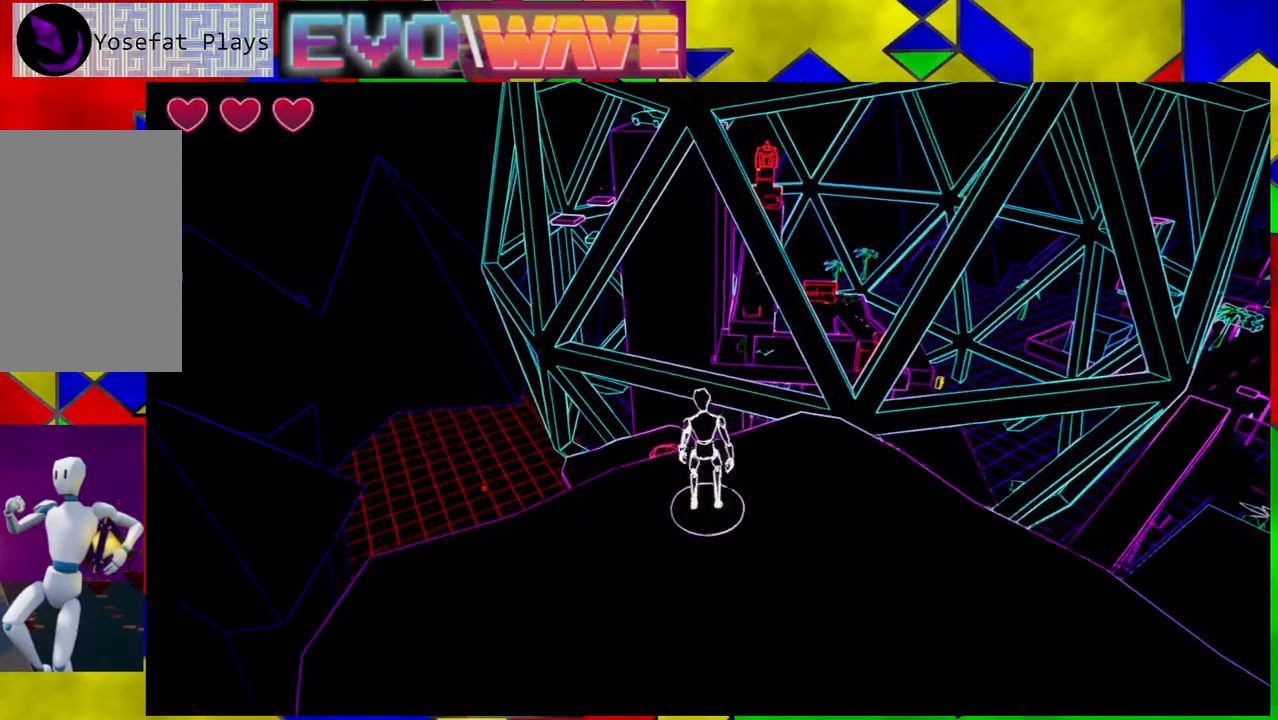
{"buttons": ["B"], "left_stick": "up-left", "right_stick": "center", "events": [[100, "B", "down"]]}
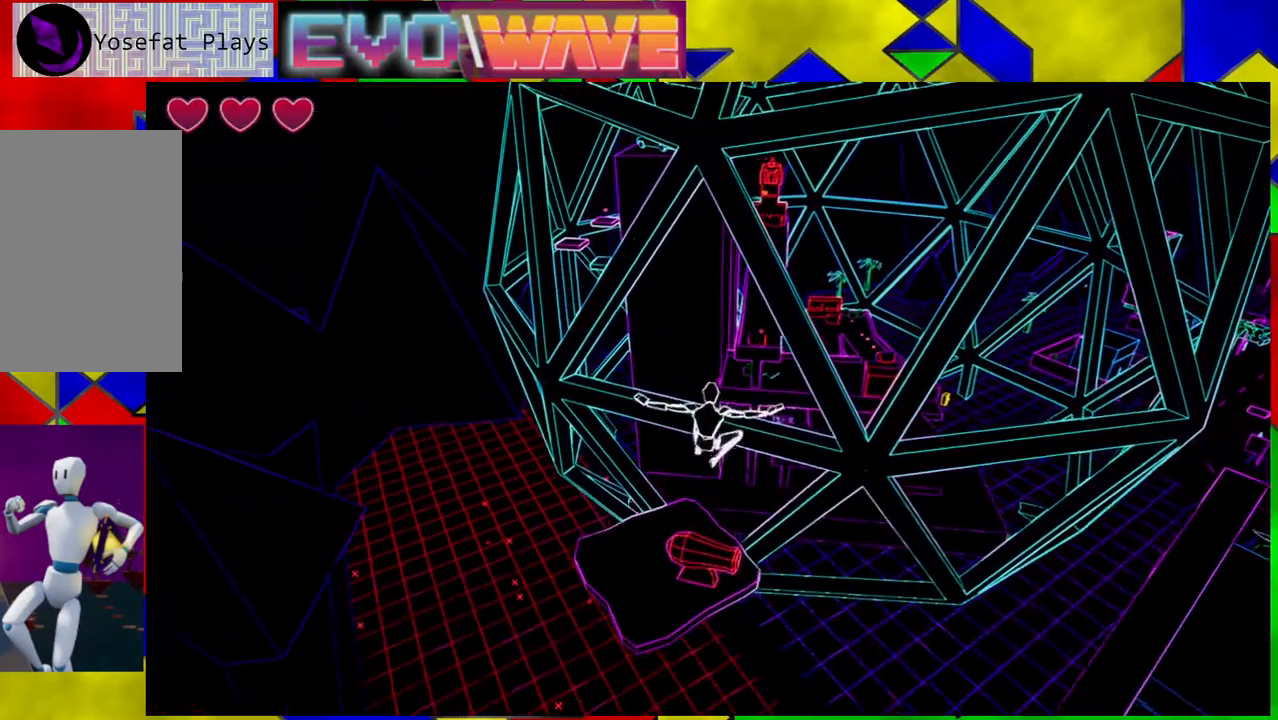
{"buttons": [], "left_stick": "up-left", "right_stick": "center", "events": [[67, "B", "up"]]}
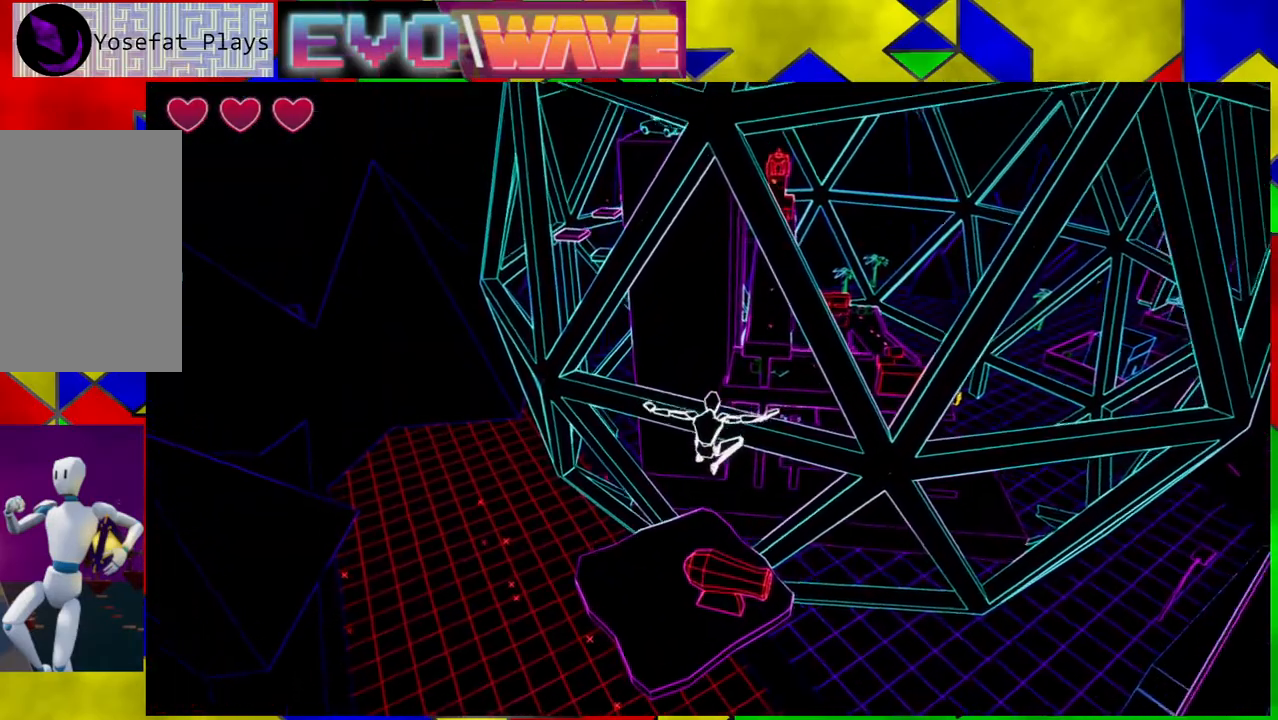
{"buttons": ["B"], "left_stick": "up-left", "right_stick": "center", "events": [[450, "B", "down"]]}
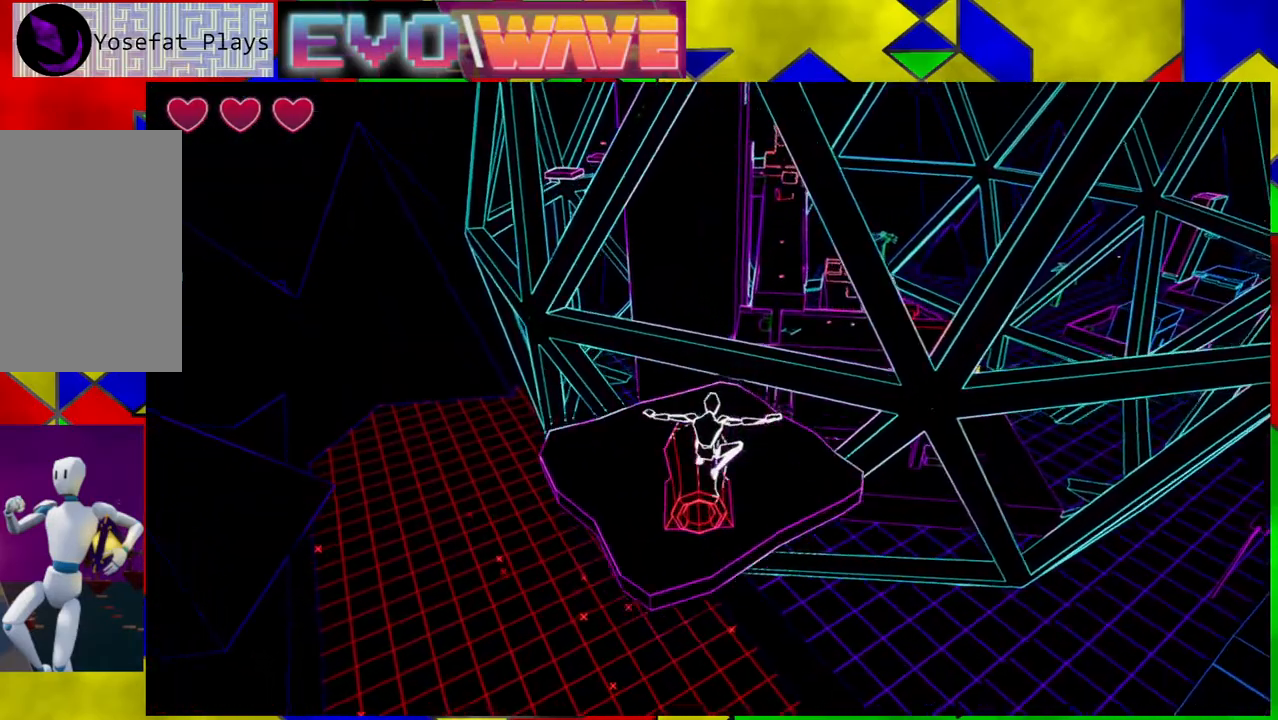
{"buttons": [], "left_stick": "up", "right_stick": "center", "events": [[200, "B", "up"], [467, "left_stick", "up"]]}
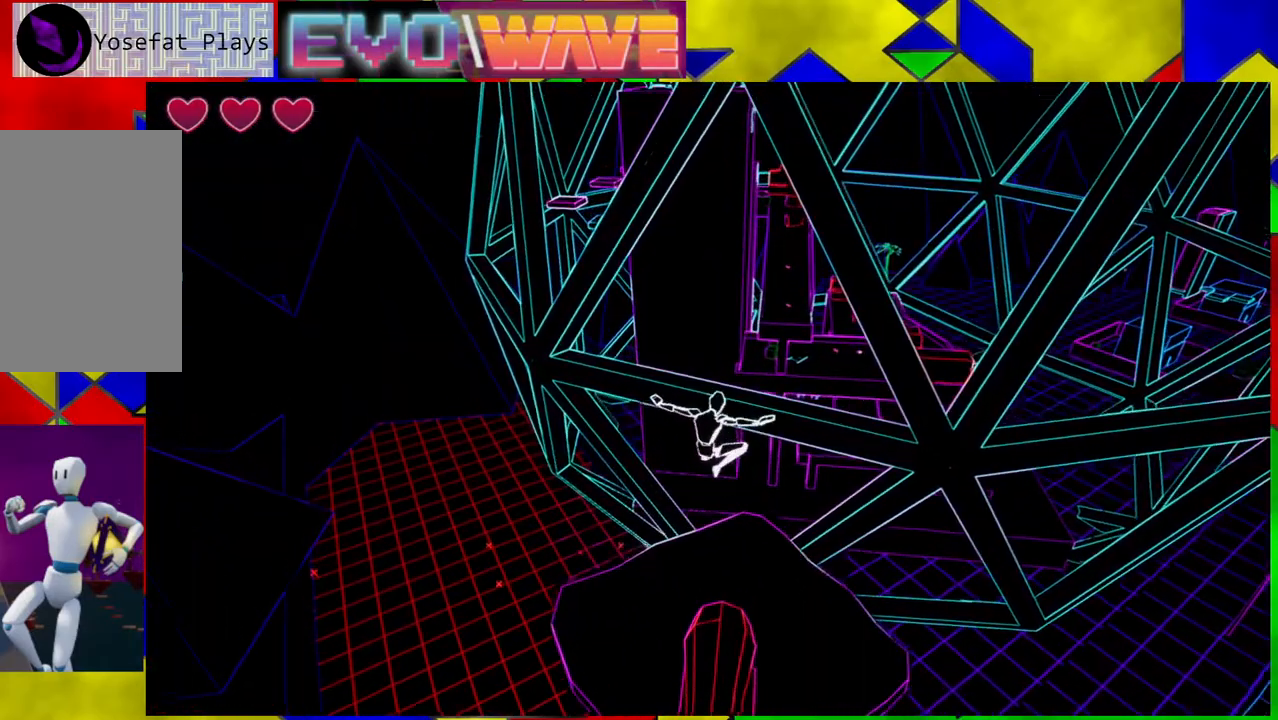
{"buttons": [], "left_stick": "up-left", "right_stick": "center", "events": [[283, "left_stick", "up-left"]]}
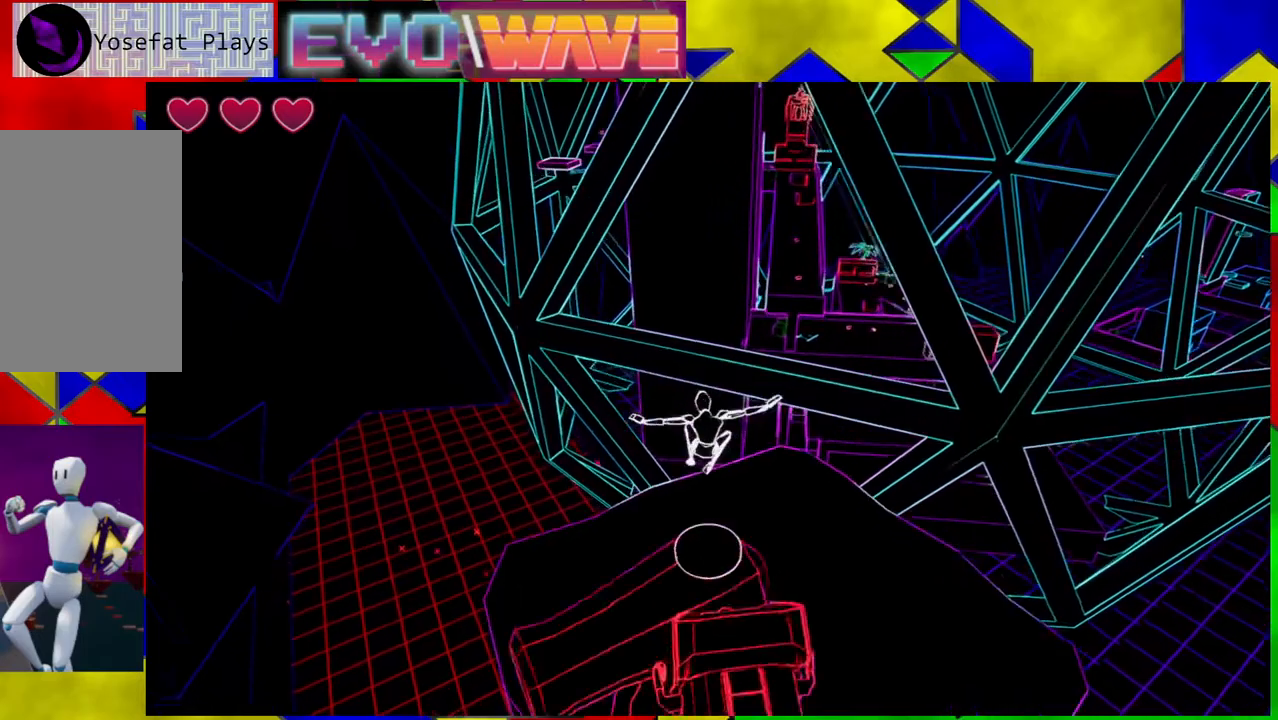
{"buttons": ["Y"], "left_stick": "center", "right_stick": "center", "events": [[100, "Y", "down"], [100, "left_stick", "up"], [150, "Y", "up"], [250, "Y", "down"], [250, "left_stick", "down-right"], [350, "Y", "up"], [383, "Y", "down"], [483, "left_stick", "center"]]}
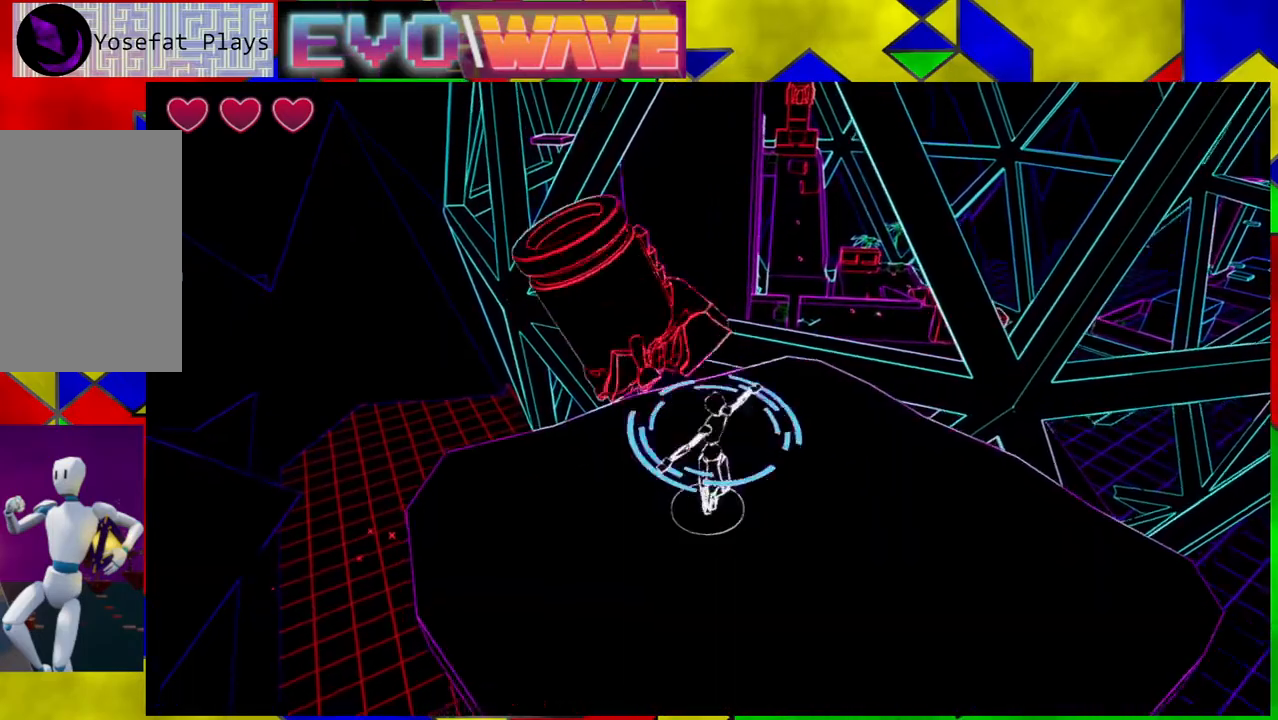
{"buttons": [], "left_stick": "up-right", "right_stick": "center", "events": [[133, "Y", "up"], [183, "Y", "down"], [300, "Y", "up"], [450, "left_stick", "up-right"]]}
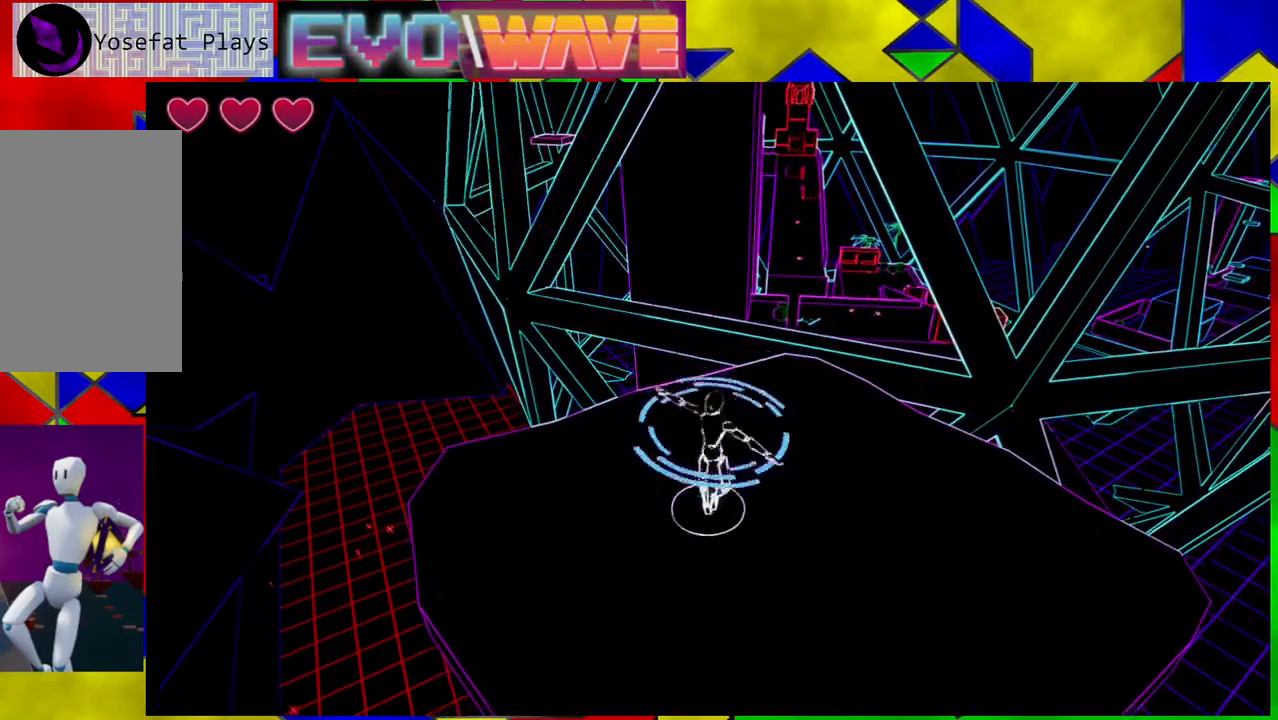
{"buttons": [], "left_stick": "center", "right_stick": "right", "events": [[100, "left_stick", "center"], [233, "right_stick", "right"]]}
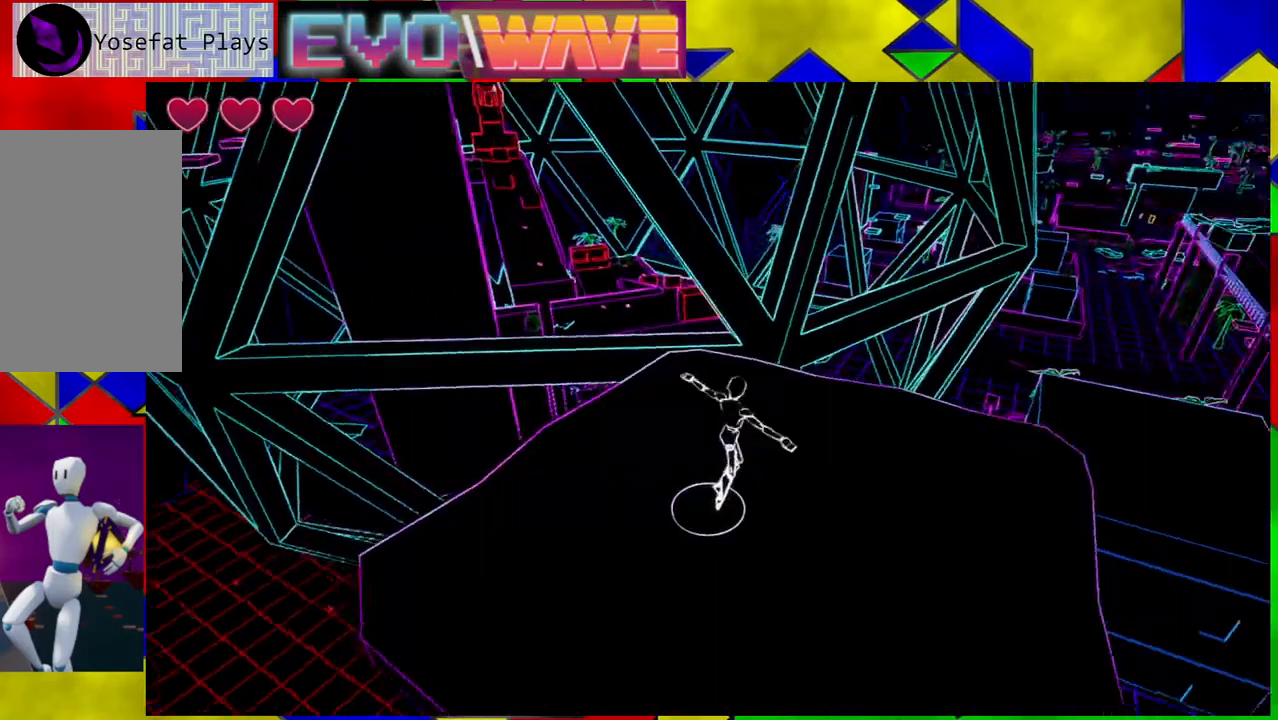
{"buttons": [], "left_stick": "center", "right_stick": "right", "events": []}
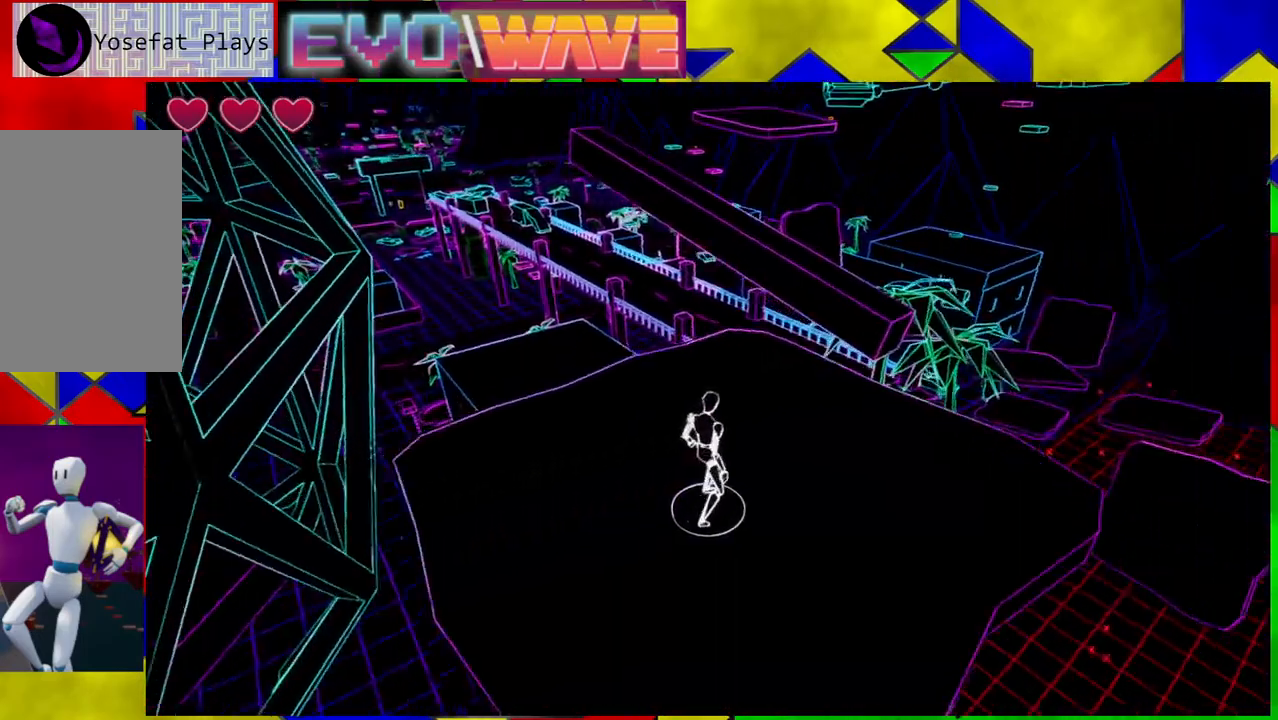
{"buttons": [], "left_stick": "center", "right_stick": "center", "events": [[100, "right_stick", "up-right"], [300, "right_stick", "center"]]}
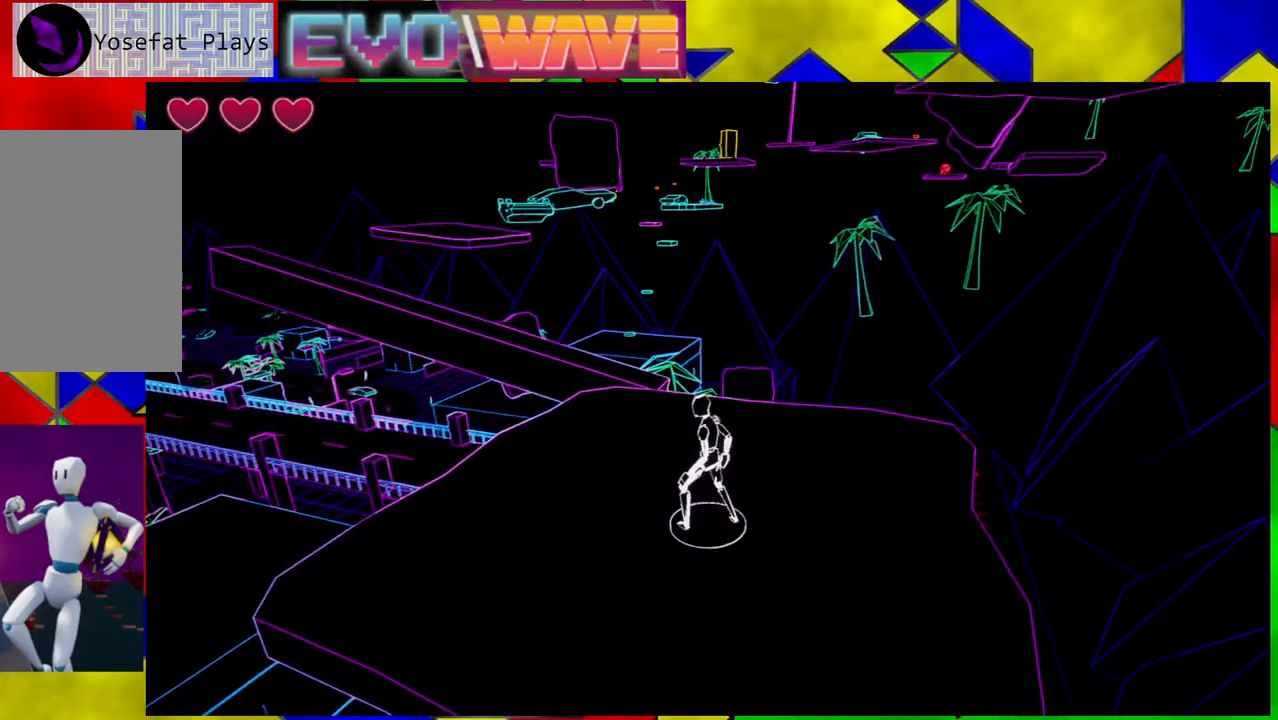
{"buttons": [], "left_stick": "left", "right_stick": "center", "events": [[33, "right_stick", "up"], [217, "right_stick", "center"], [483, "left_stick", "left"]]}
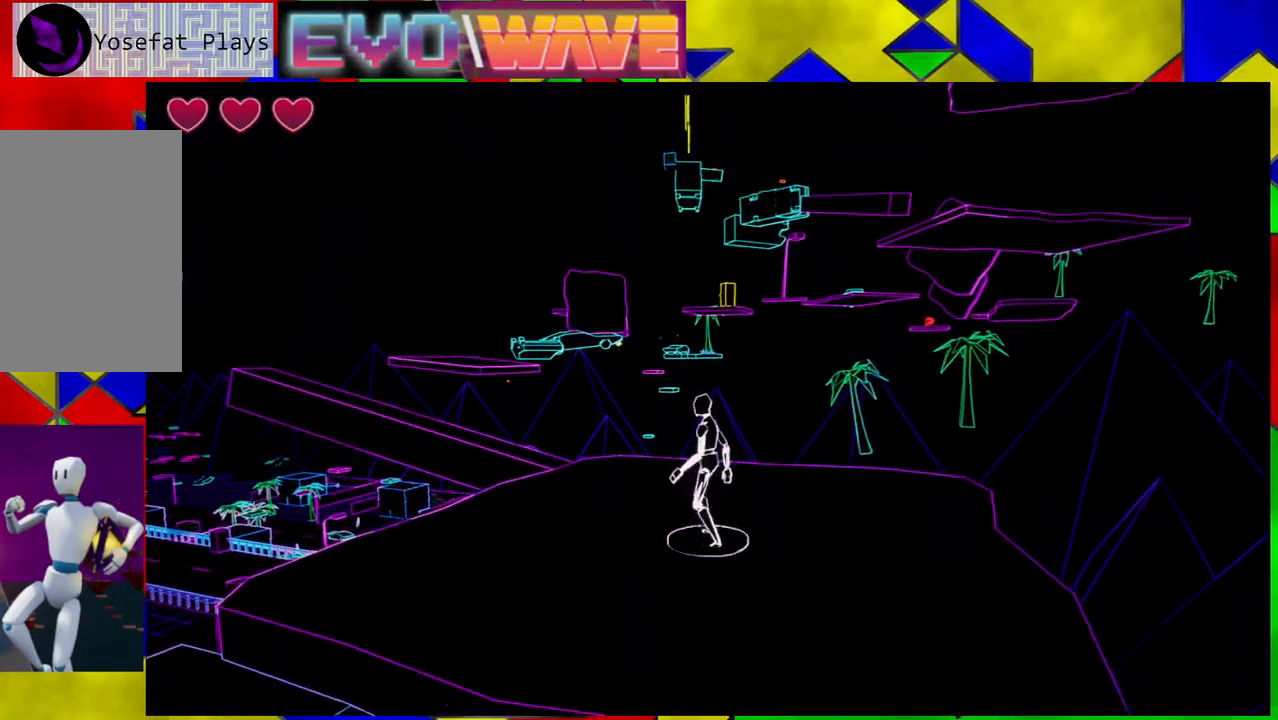
{"buttons": [], "left_stick": "up-right", "right_stick": "center", "events": [[67, "right_stick", "up"], [167, "left_stick", "center"], [217, "right_stick", "center"], [400, "left_stick", "up-right"]]}
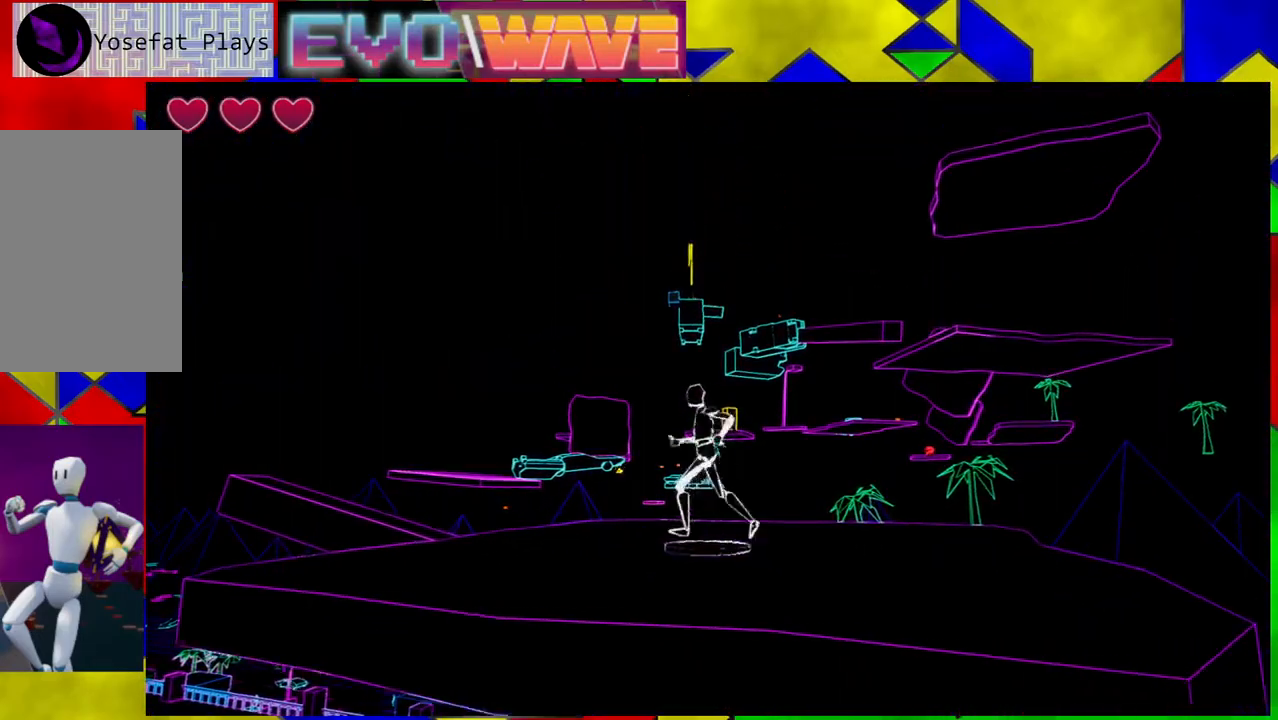
{"buttons": [], "left_stick": "center", "right_stick": "down-left", "events": [[217, "left_stick", "center"], [417, "right_stick", "down-left"]]}
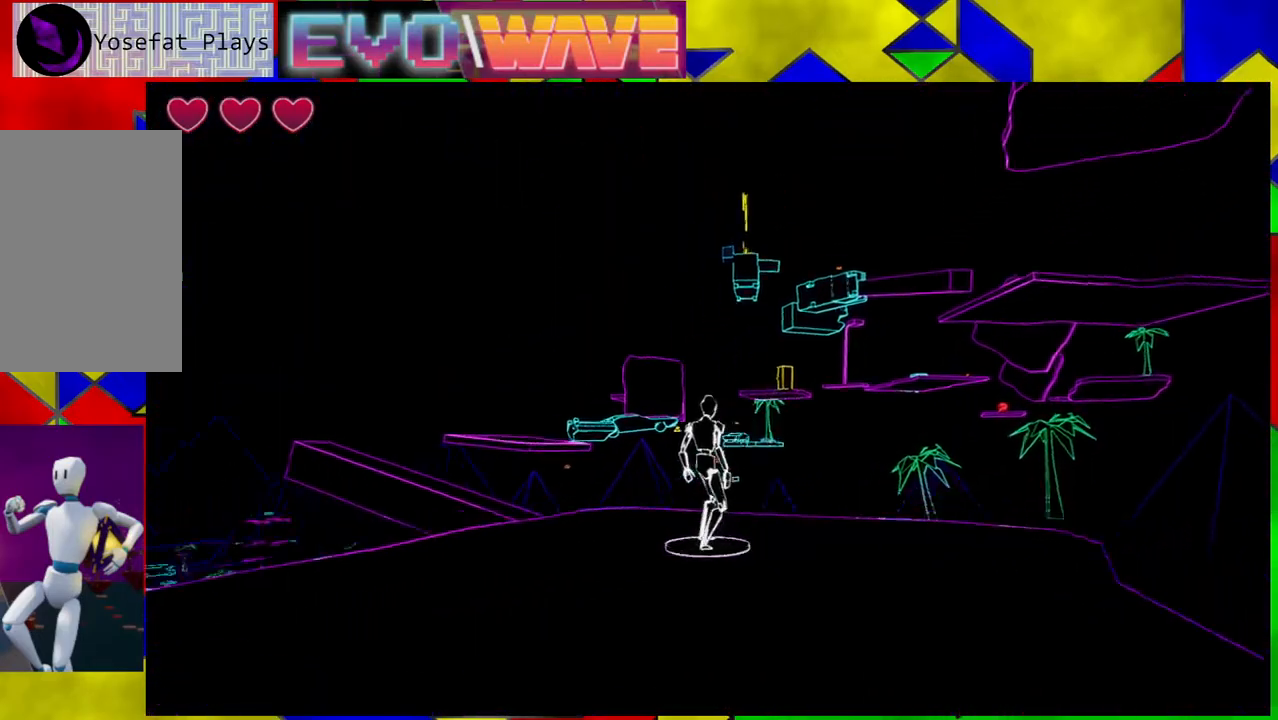
{"buttons": [], "left_stick": "center", "right_stick": "down-left", "events": []}
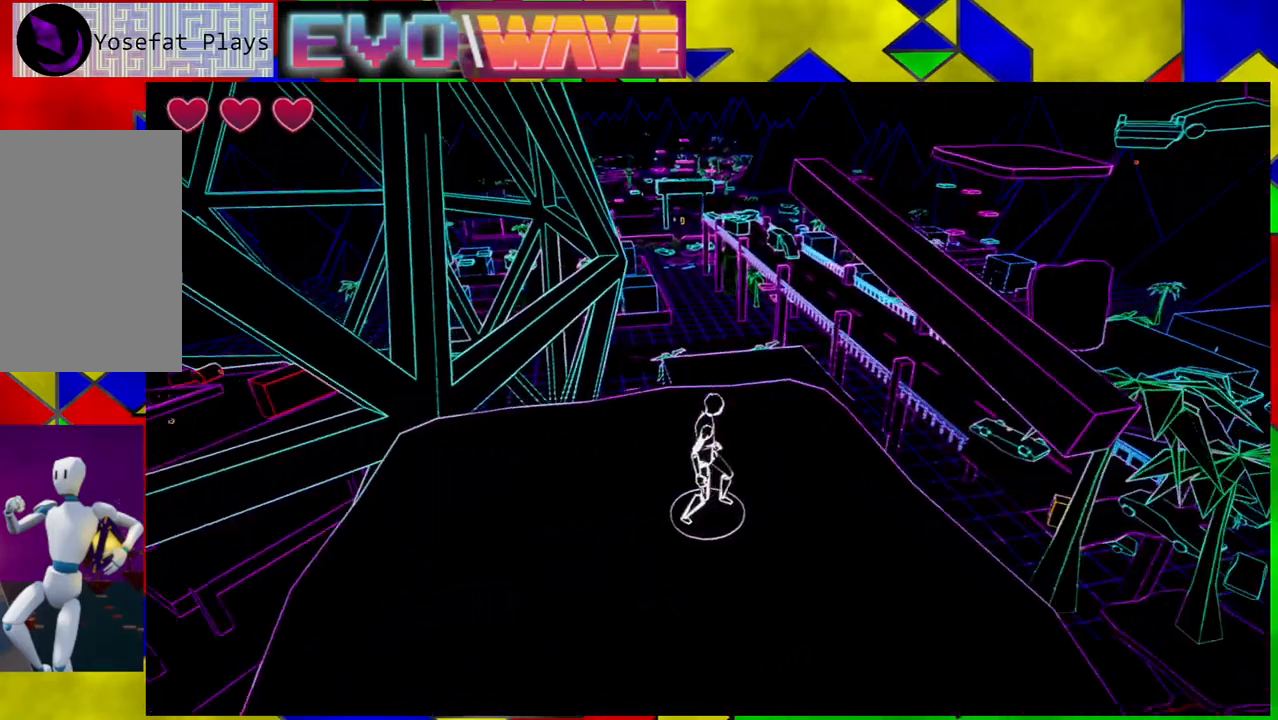
{"buttons": [], "left_stick": "center", "right_stick": "center", "events": [[350, "right_stick", "center"]]}
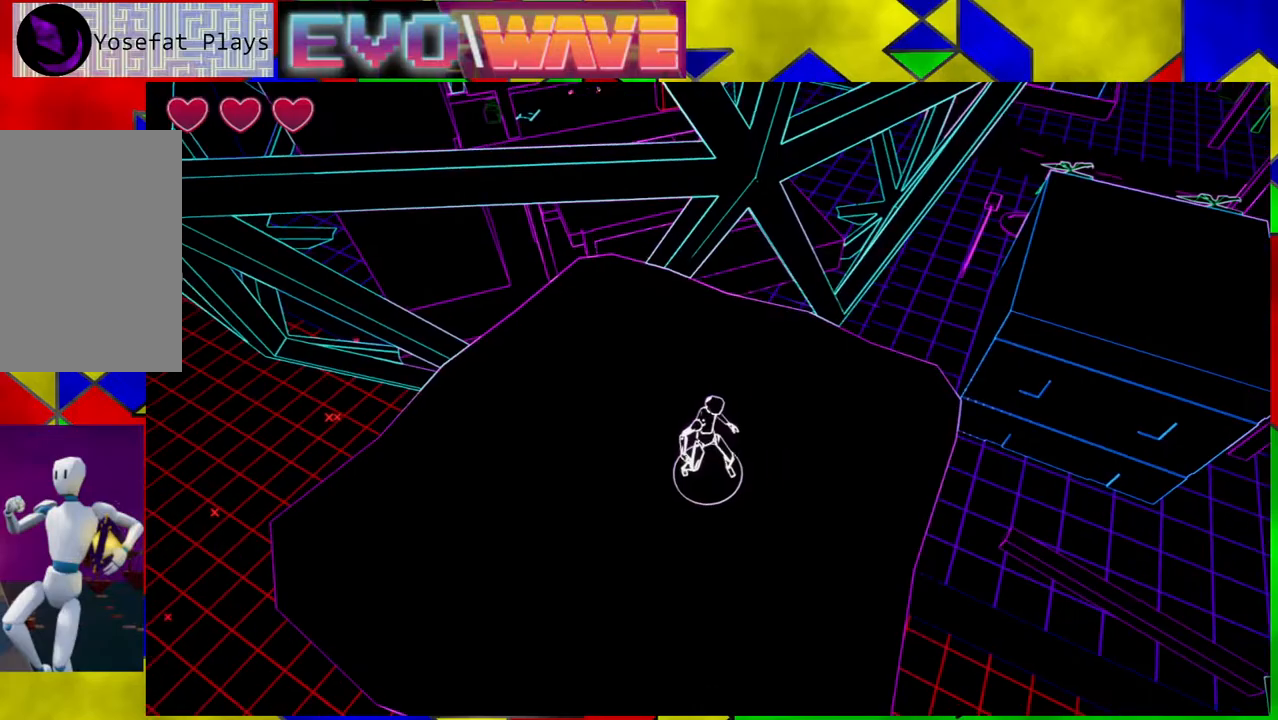
{"buttons": [], "left_stick": "center", "right_stick": "up-right", "events": [[200, "right_stick", "right"], [433, "right_stick", "up-right"]]}
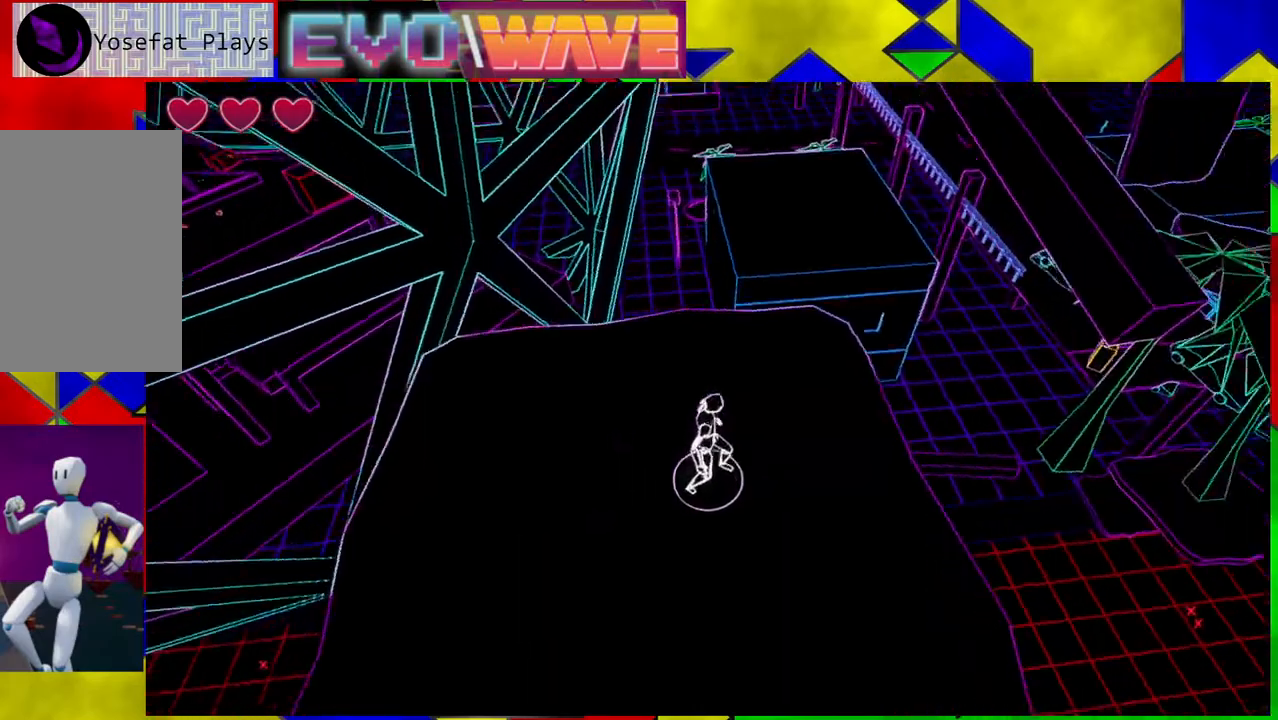
{"buttons": [], "left_stick": "center", "right_stick": "left", "events": [[100, "right_stick", "center"], [400, "right_stick", "left"]]}